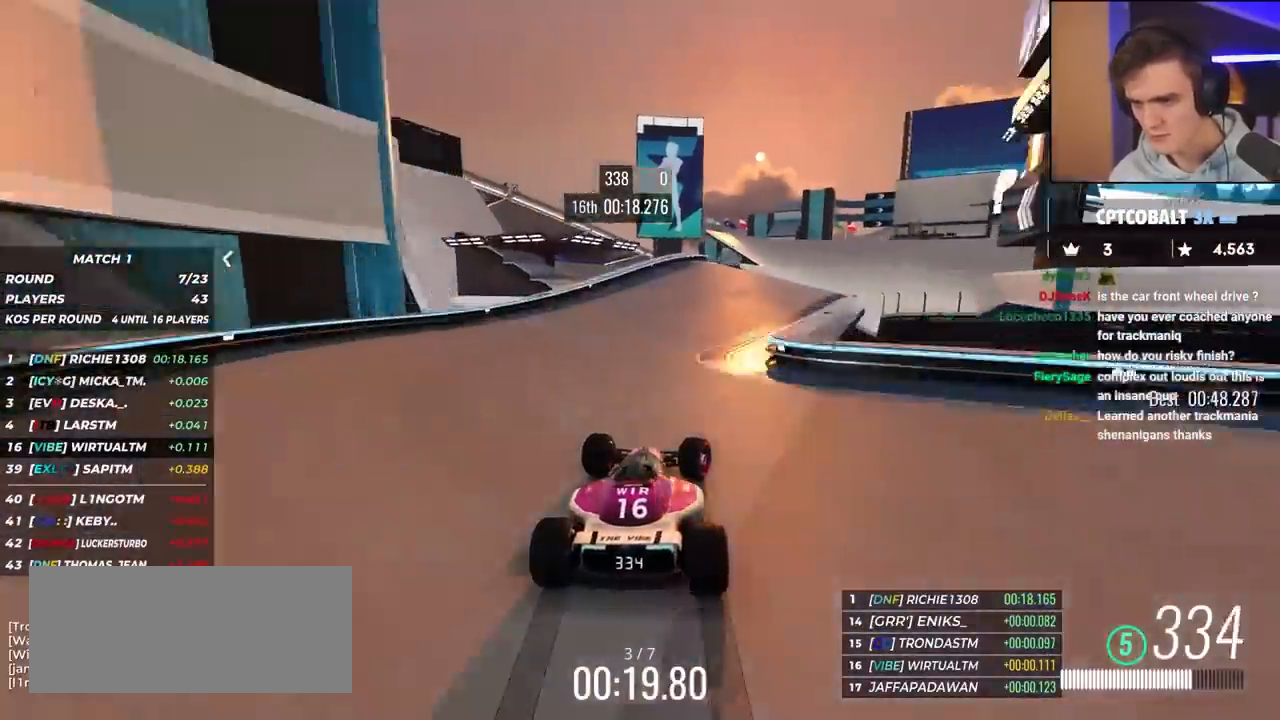
Gameplay with keyboard; each line is a JSON object with the keys held at the frame after it. "events" lists presses ("down") and releases ("up") of "brake", "down", "left", "right" and "up" between this image and that frame as [ms after this image, input, new state], when the widget could be followed in between. No other keys are recorded. Mouse input is not recorded. Key names are as the overlay labels them; some are game actions (e.g. jump) rather than physical keys.
{"keys": ["right", "up"], "events": [[267, "right", "up"], [450, "right", "down"]]}
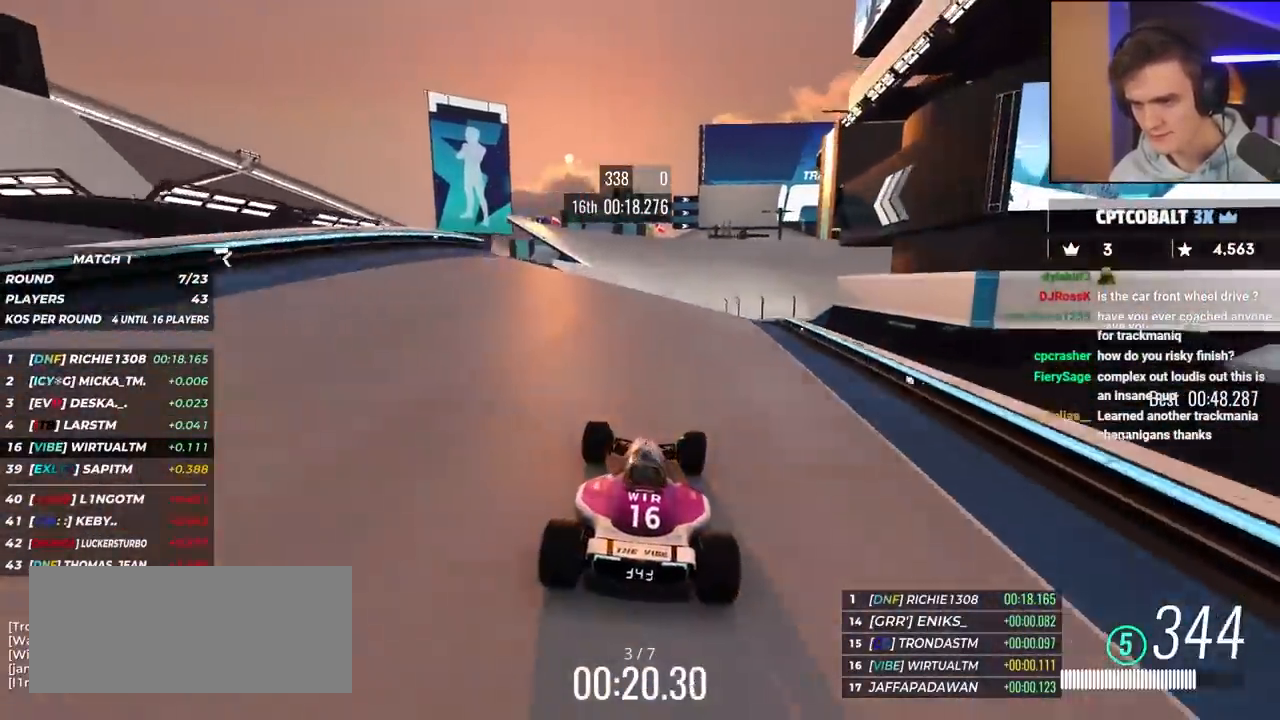
{"keys": ["up"], "events": [[50, "right", "up"]]}
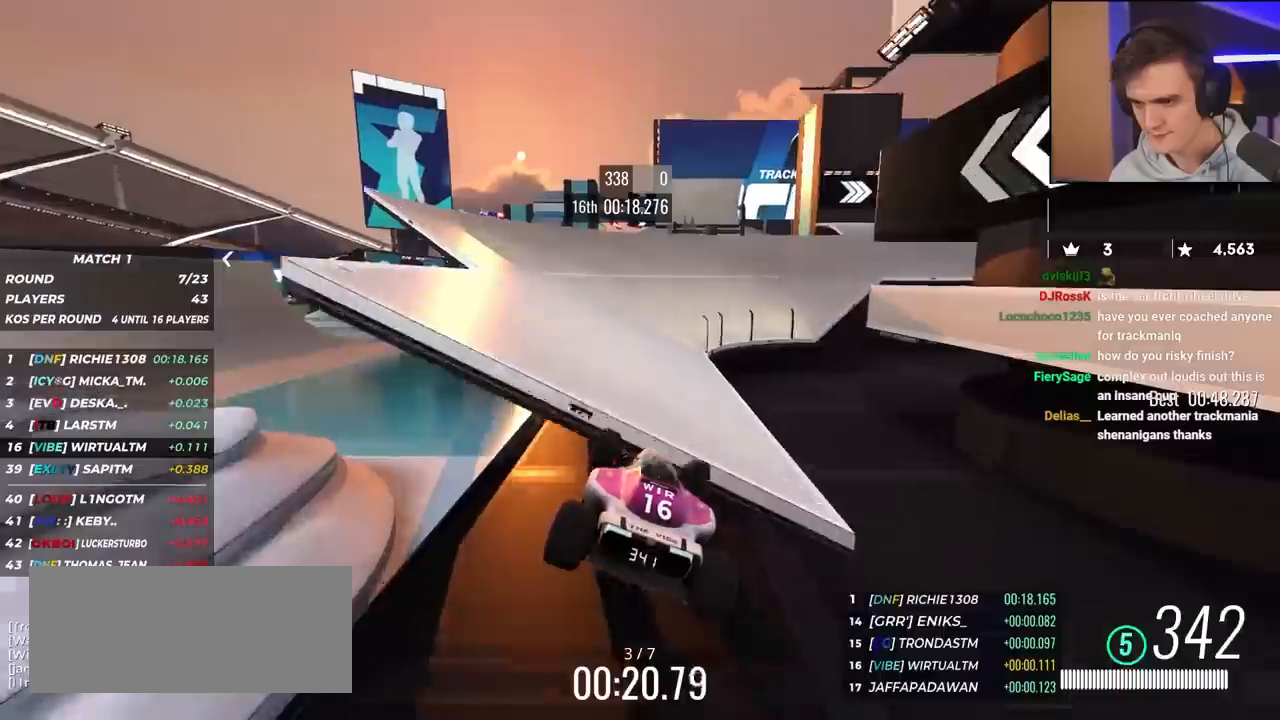
{"keys": ["up"], "events": [[17, "right", "down"], [117, "brake", "down"], [150, "brake", "up"], [200, "right", "up"], [250, "right", "down"], [433, "right", "up"]]}
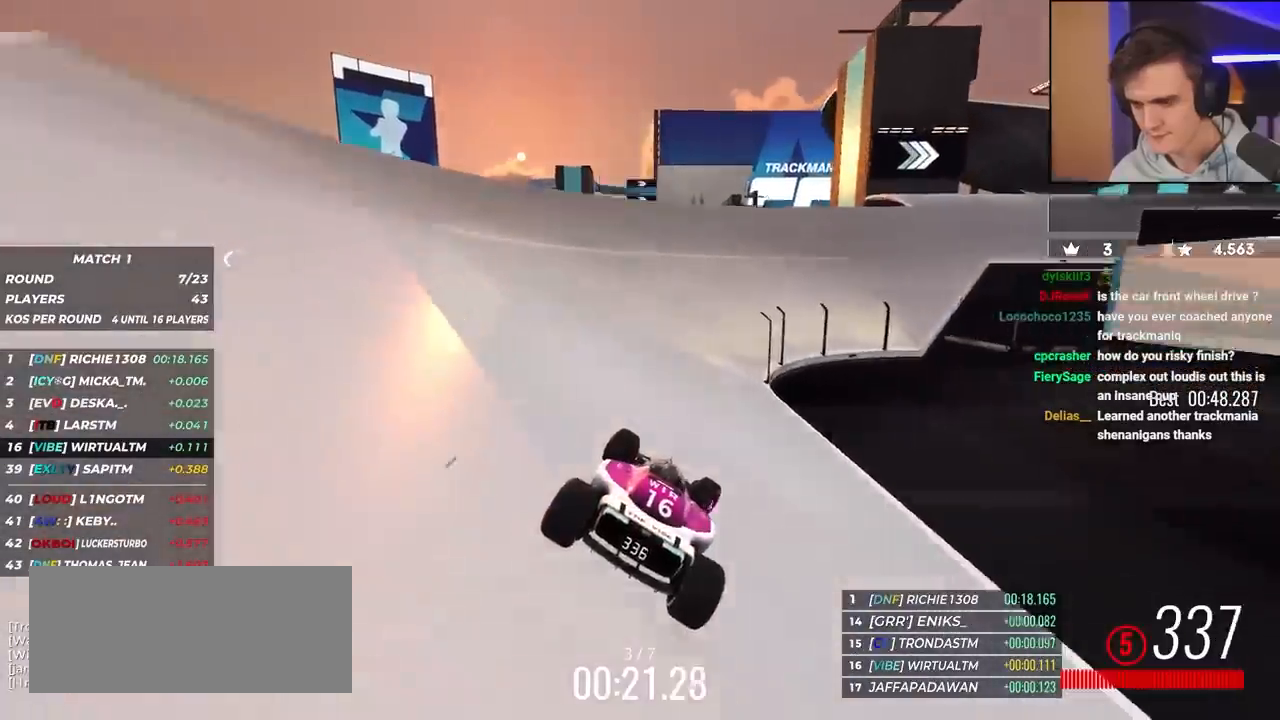
{"keys": ["up"], "events": [[33, "right", "down"], [167, "right", "up"], [317, "right", "down"], [400, "right", "up"]]}
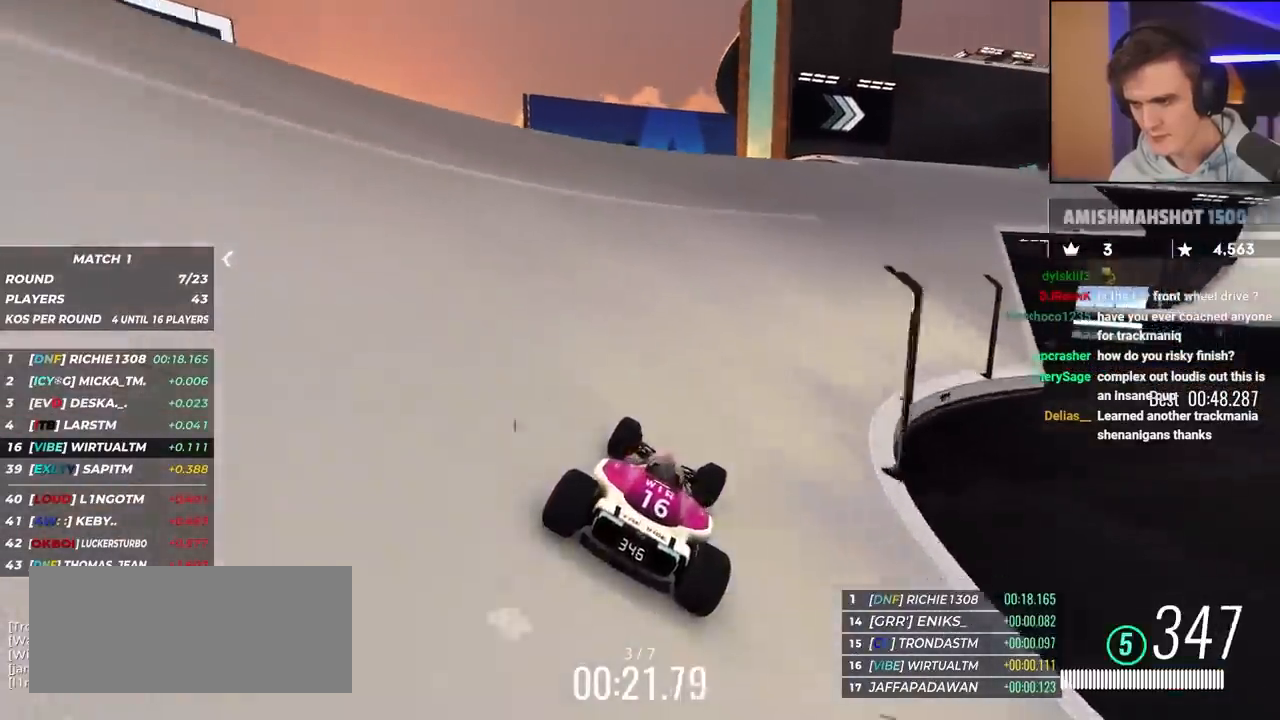
{"keys": ["up"], "events": [[83, "right", "down"], [367, "right", "up"]]}
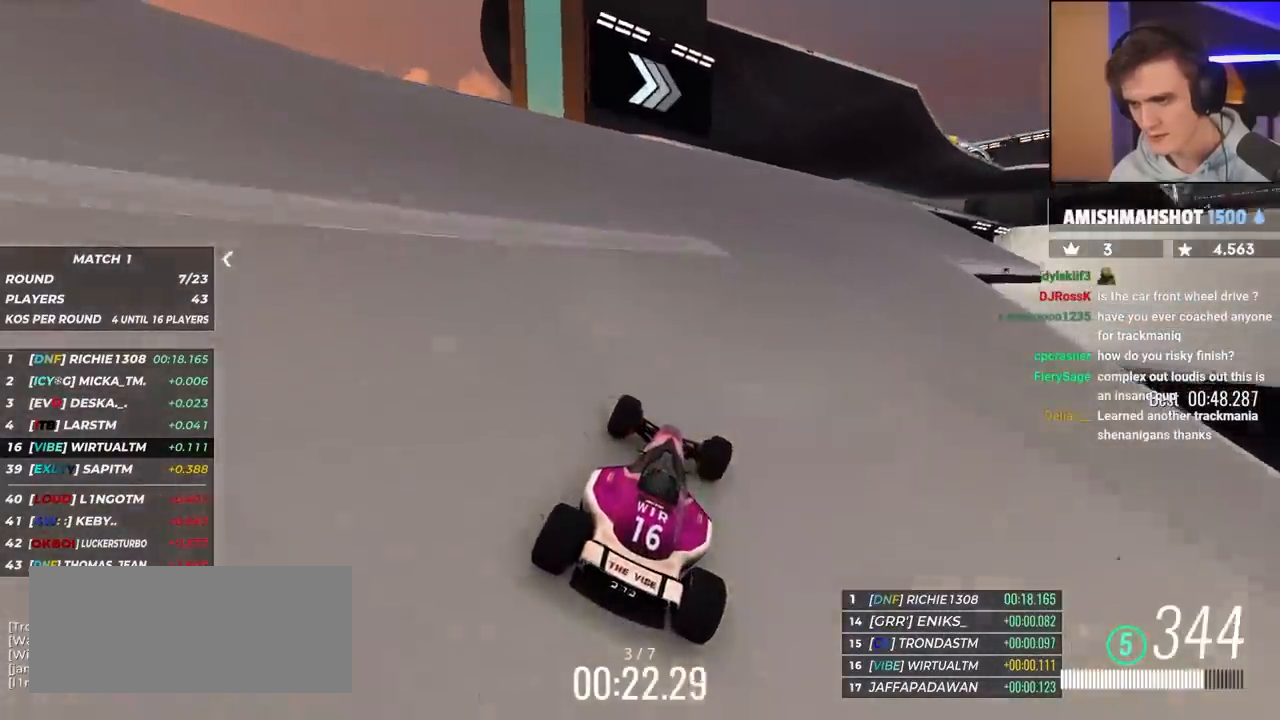
{"keys": ["up"], "events": [[17, "right", "down"], [200, "right", "up"], [350, "right", "down"], [367, "right", "up"]]}
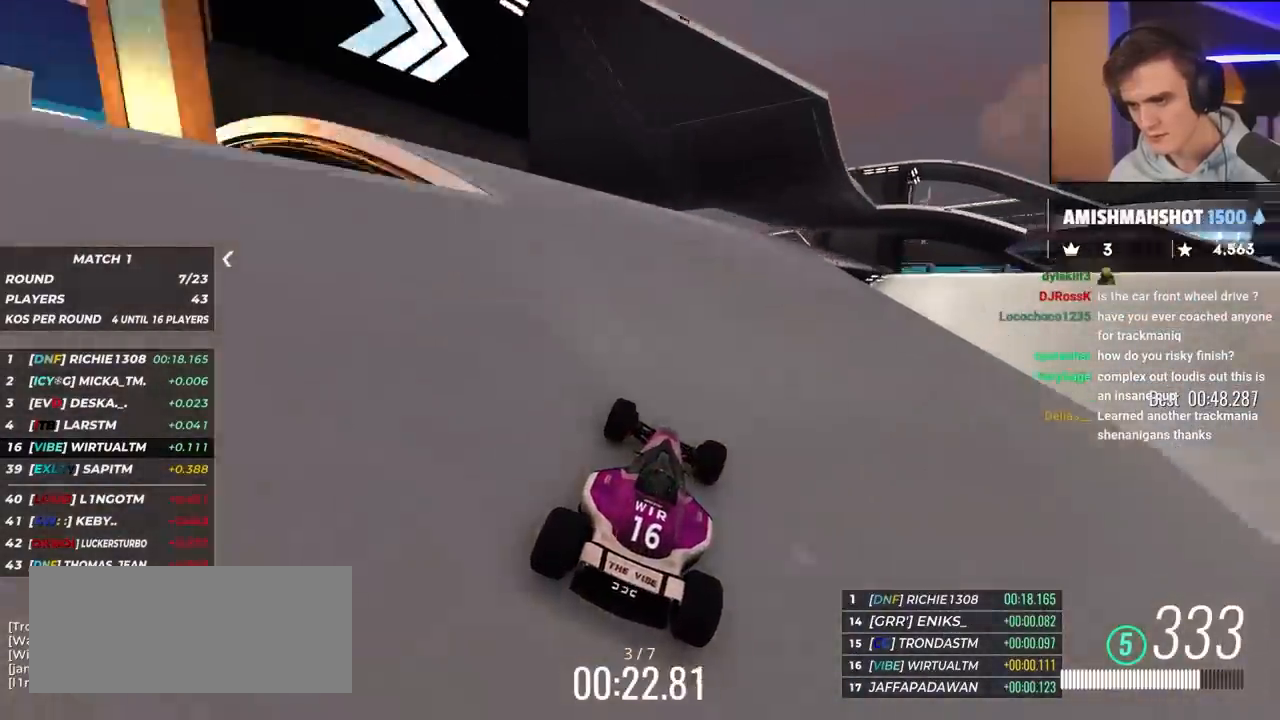
{"keys": ["up"], "events": [[383, "right", "down"], [483, "right", "up"]]}
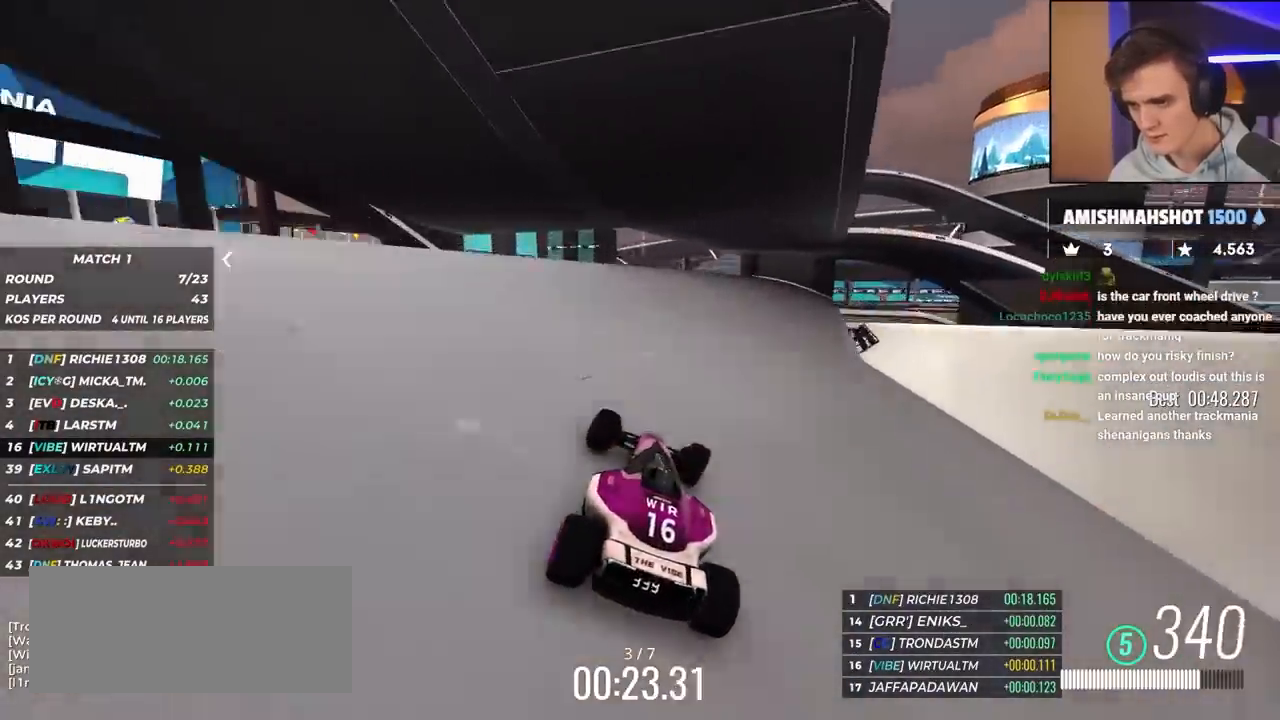
{"keys": ["right", "up"], "events": [[83, "left", "down"], [217, "left", "up"], [350, "right", "down"]]}
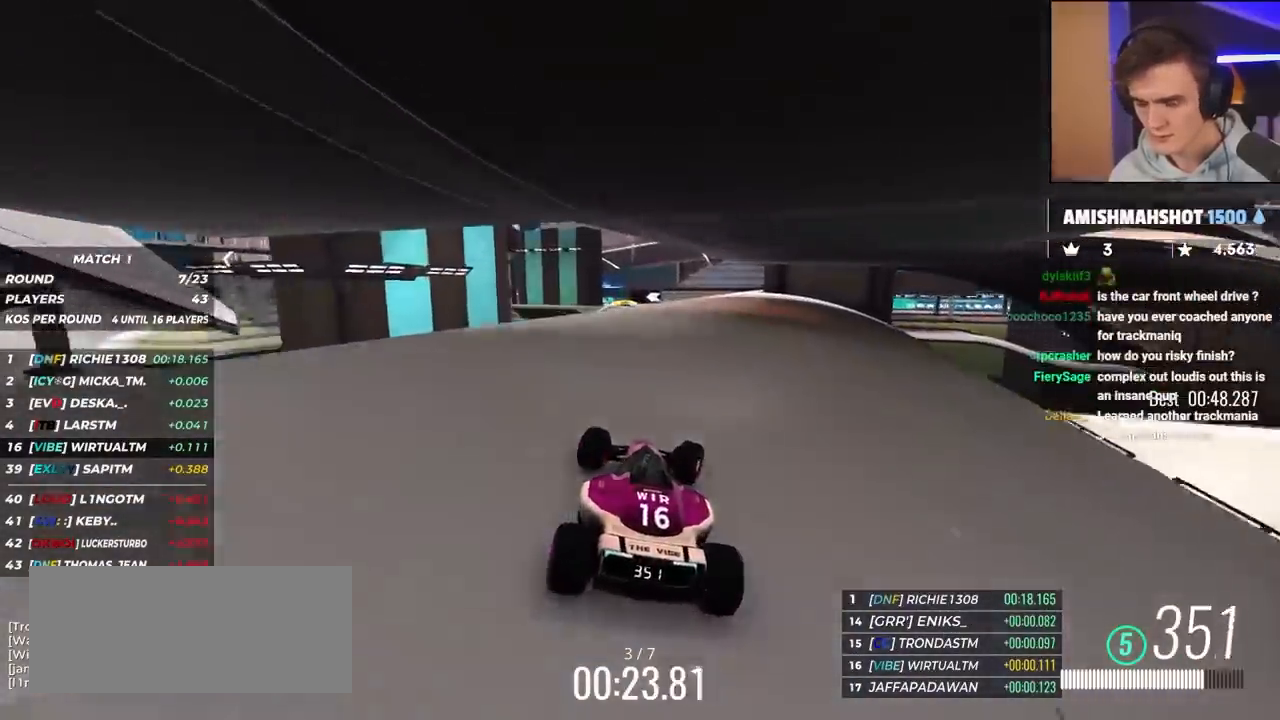
{"keys": ["right", "up"], "events": [[50, "right", "up"], [133, "left", "down"], [317, "left", "up"], [467, "right", "down"]]}
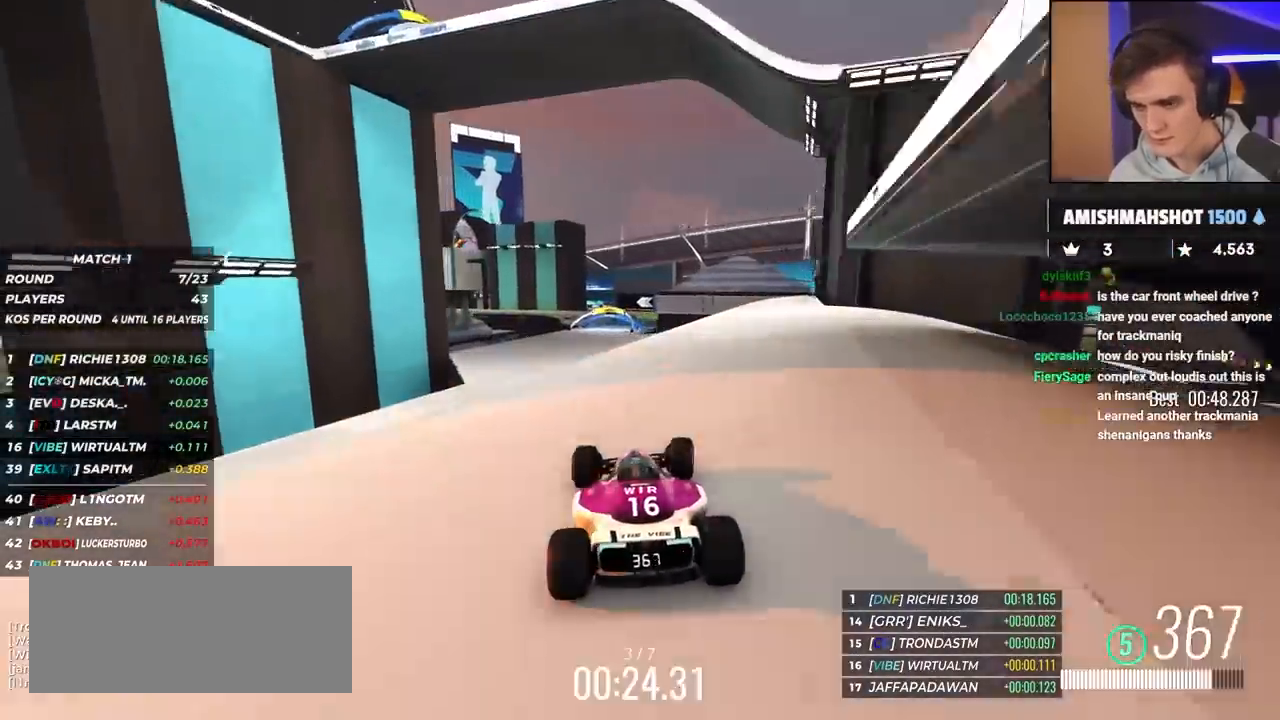
{"keys": ["up"], "events": [[100, "right", "up"], [200, "left", "down"], [433, "left", "up"]]}
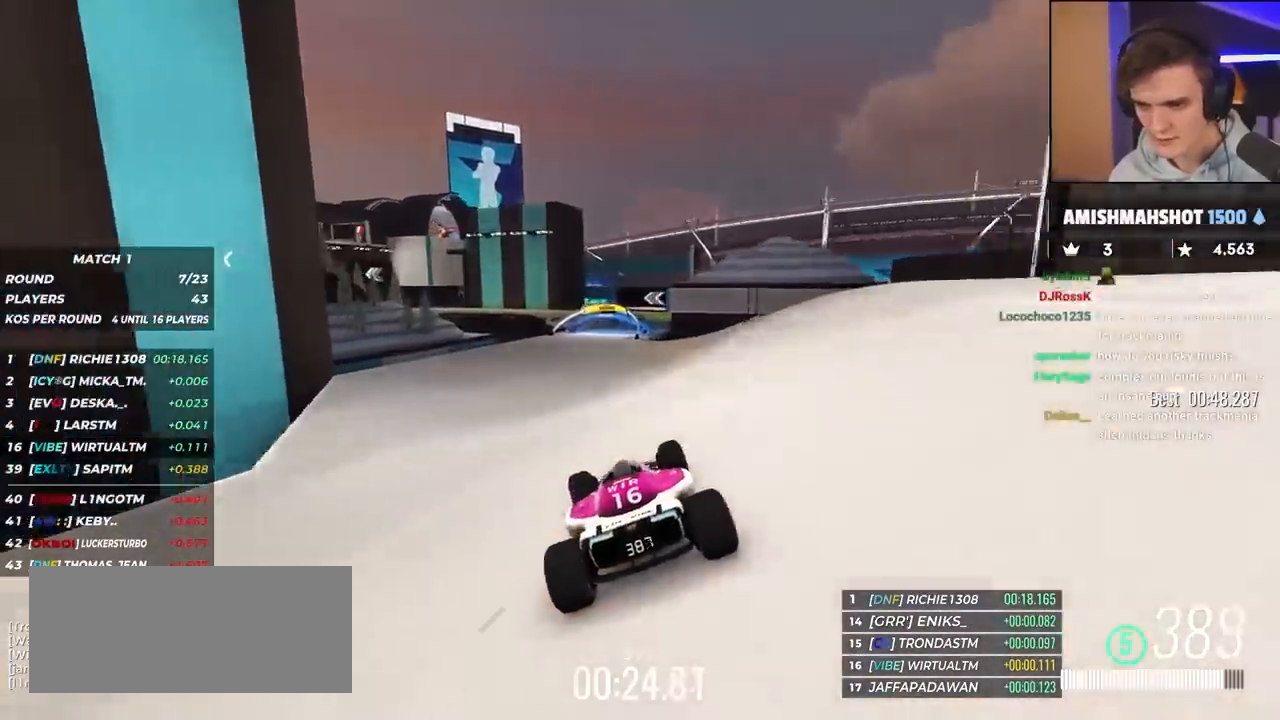
{"keys": ["up"], "events": [[67, "right", "down"], [217, "right", "up"], [450, "left", "down"], [500, "left", "up"]]}
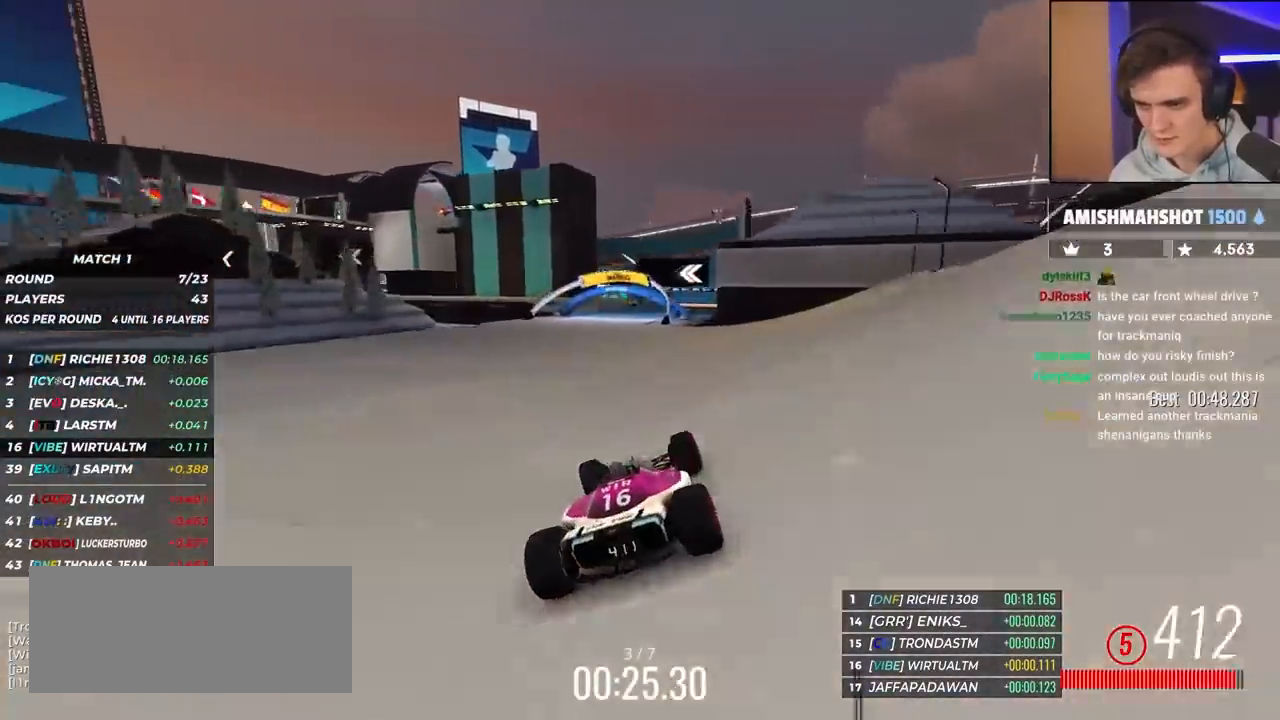
{"keys": ["left", "up"], "events": [[283, "left", "down"]]}
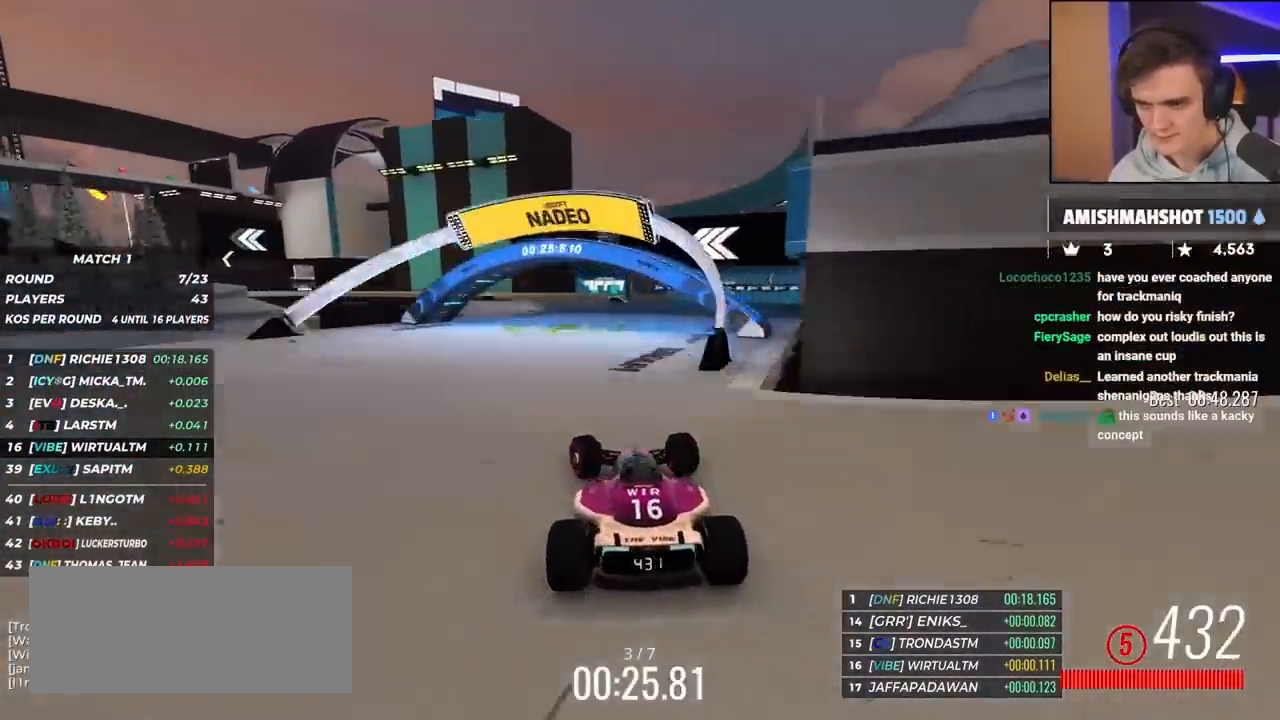
{"keys": ["left", "up"], "events": [[100, "left", "up"], [200, "left", "down"]]}
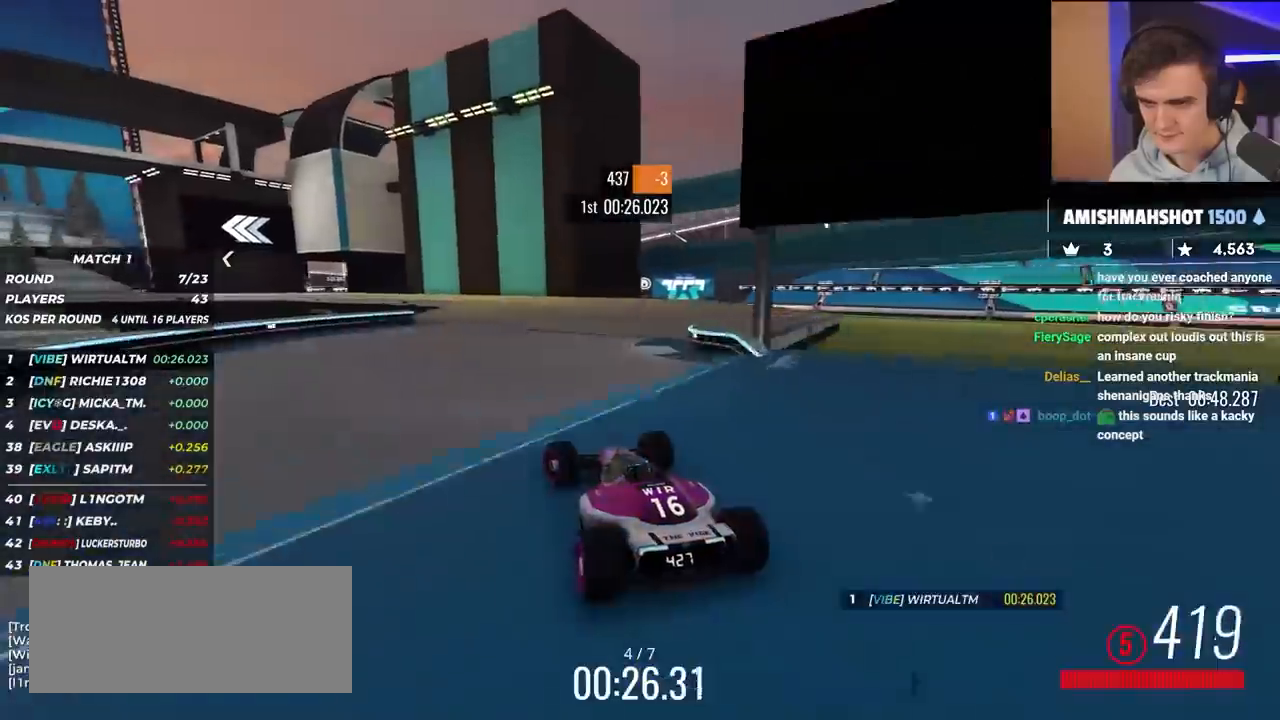
{"keys": ["left", "up"], "events": [[67, "left", "up"], [117, "left", "down"]]}
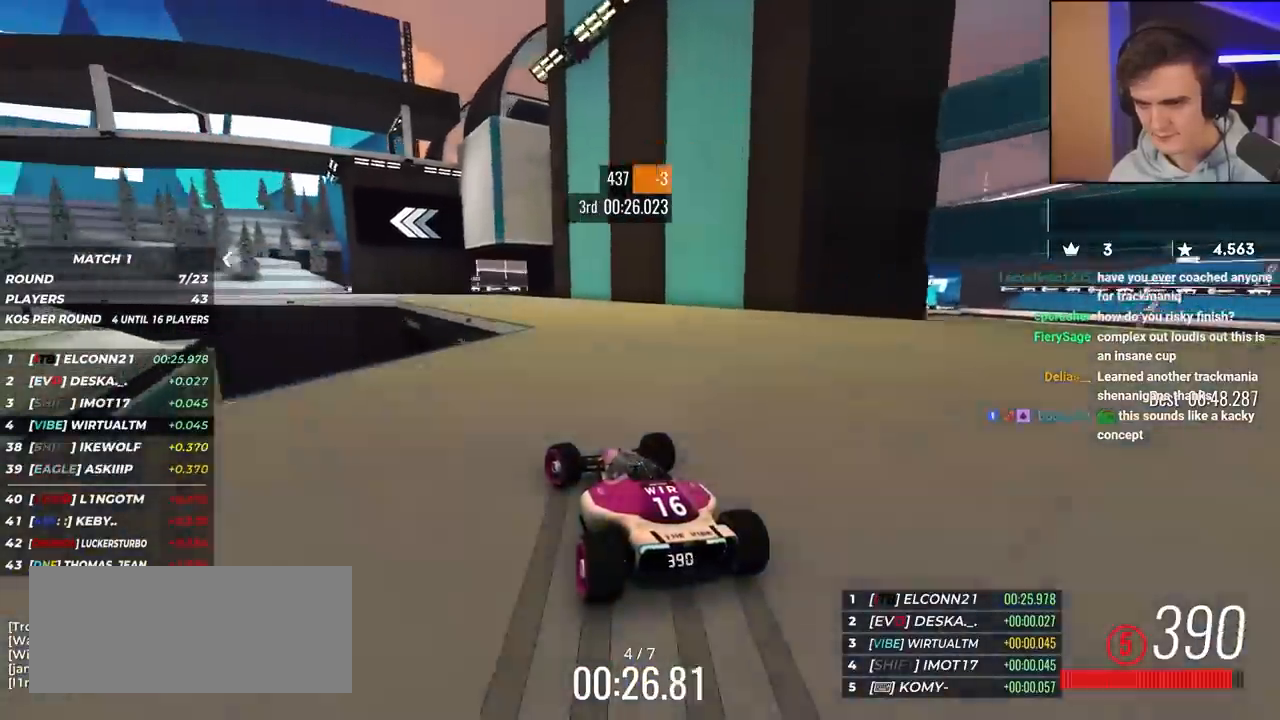
{"keys": ["left", "up"], "events": []}
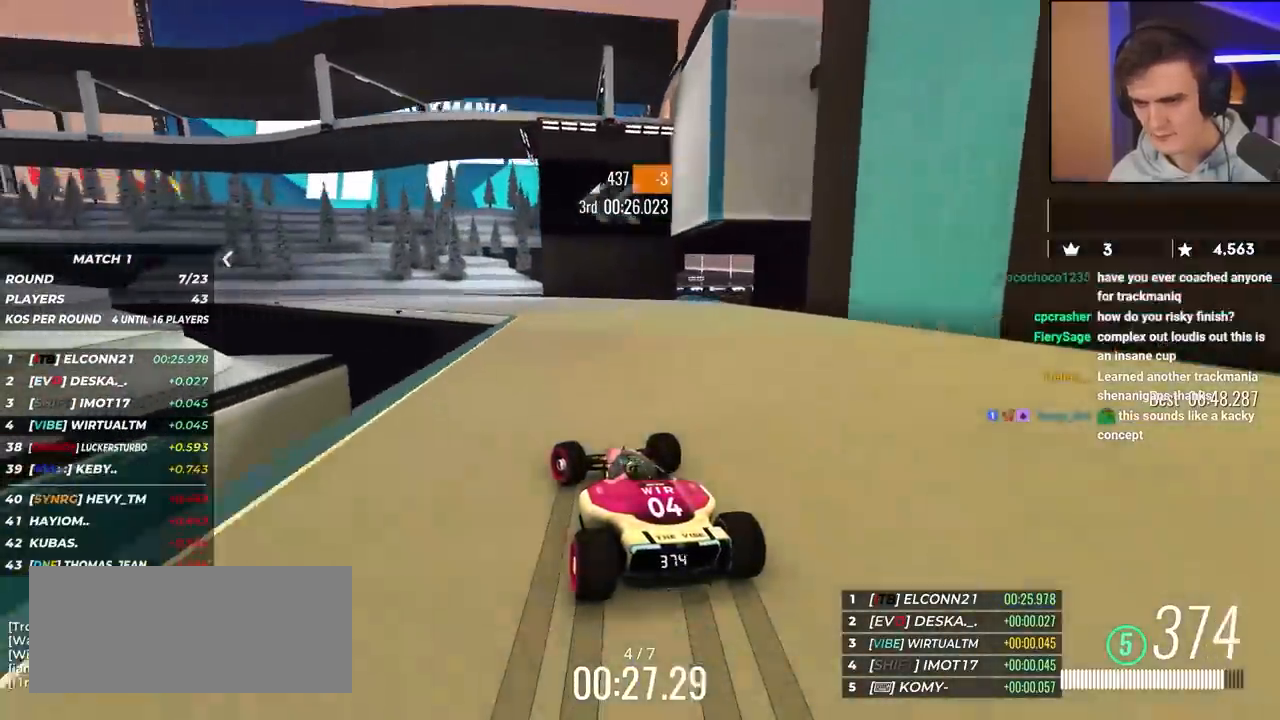
{"keys": ["left", "up"], "events": [[450, "left", "up"], [500, "left", "down"]]}
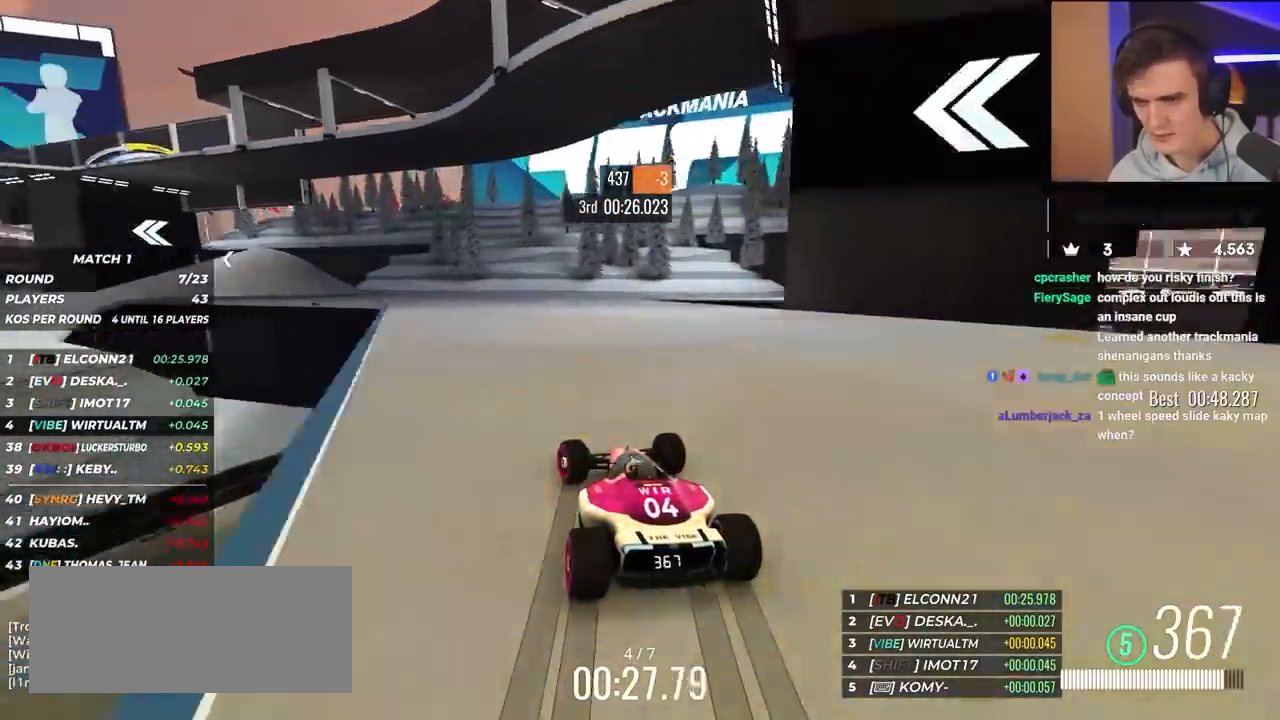
{"keys": ["left", "up"], "events": [[333, "left", "up"], [367, "left", "down"]]}
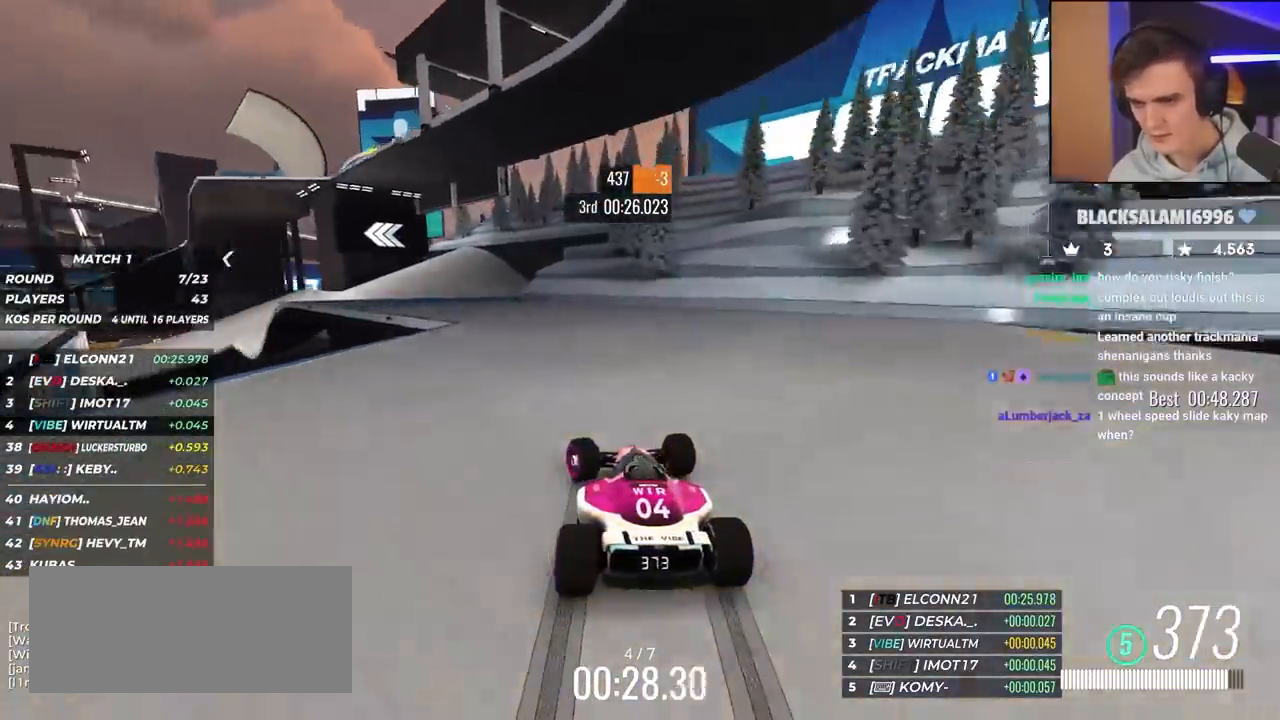
{"keys": ["left", "up"], "events": []}
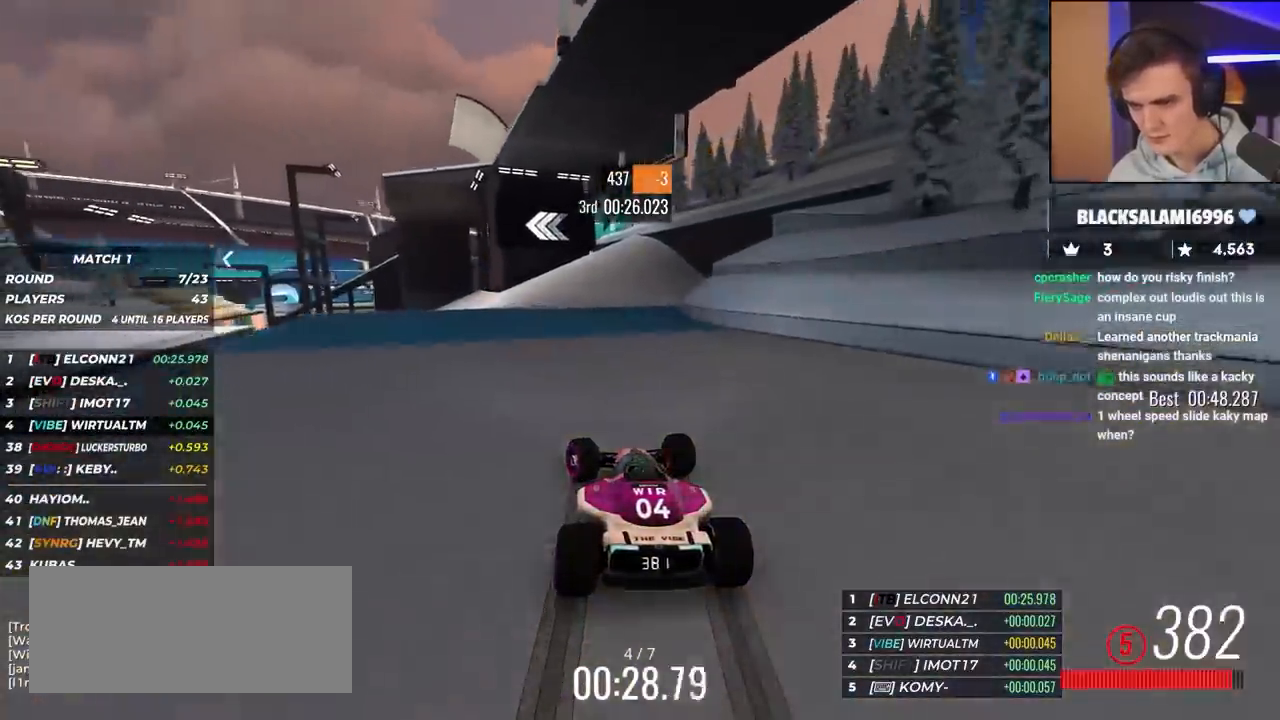
{"keys": ["left", "up"], "events": [[33, "left", "up"], [133, "left", "down"]]}
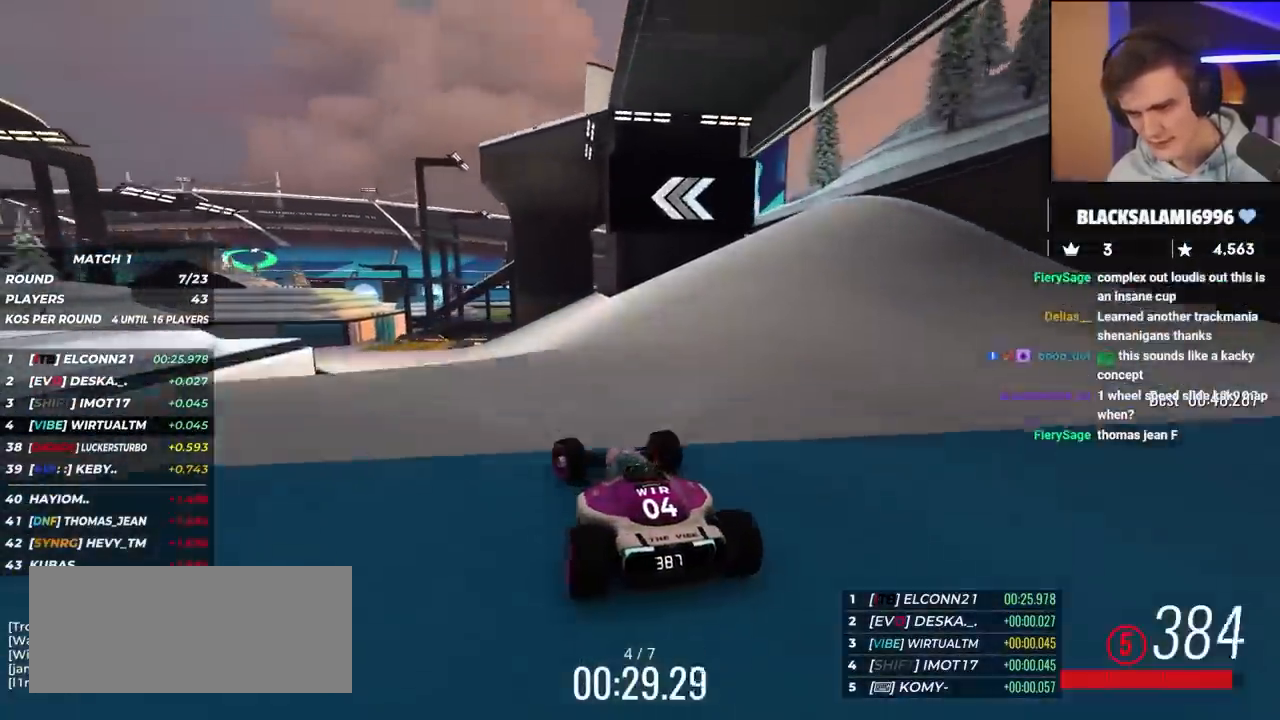
{"keys": ["left", "up"], "events": [[283, "left", "up"], [417, "left", "down"]]}
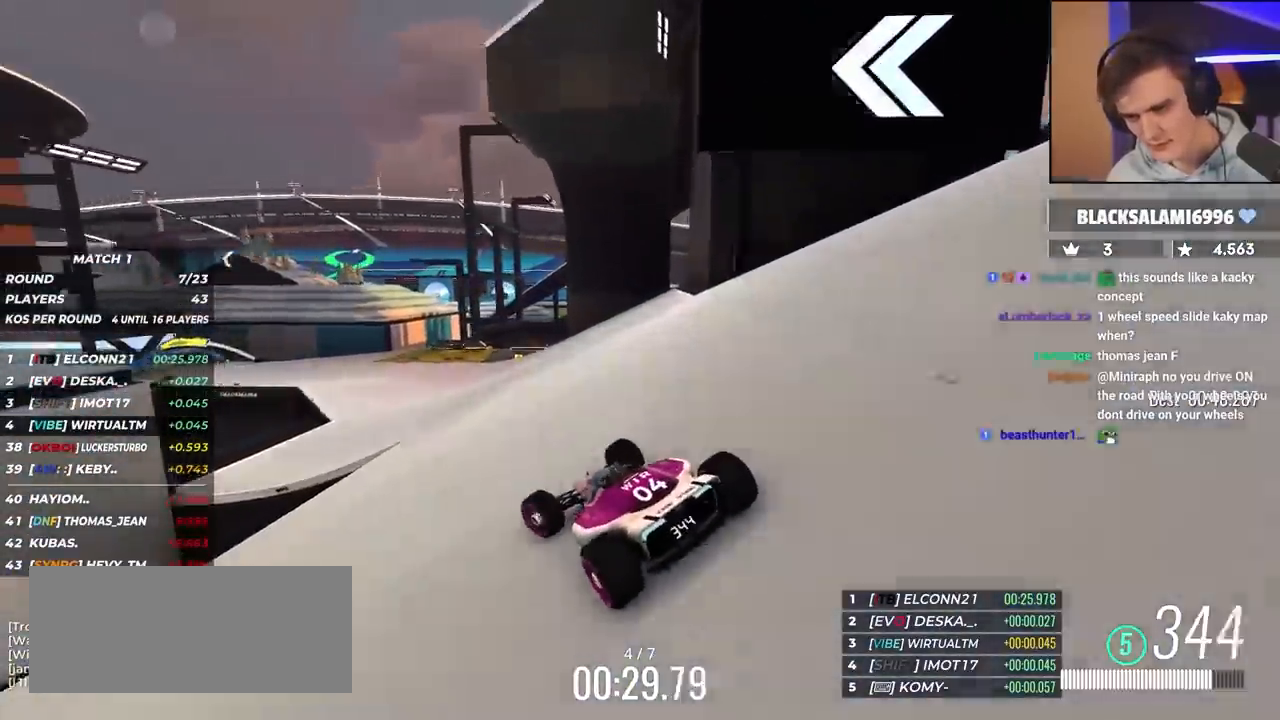
{"keys": ["left", "up"], "events": [[17, "left", "up"], [117, "left", "down"], [250, "left", "up"], [333, "left", "down"]]}
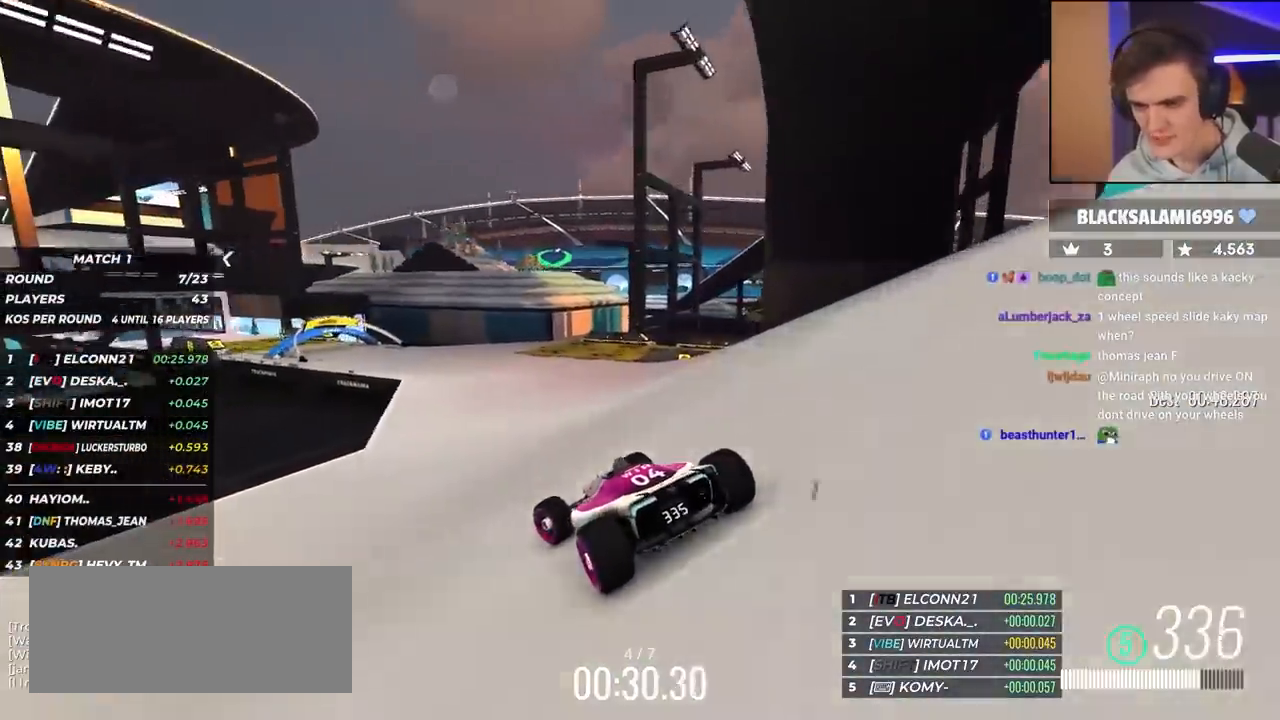
{"keys": ["left", "up"], "events": [[117, "left", "up"], [450, "left", "down"]]}
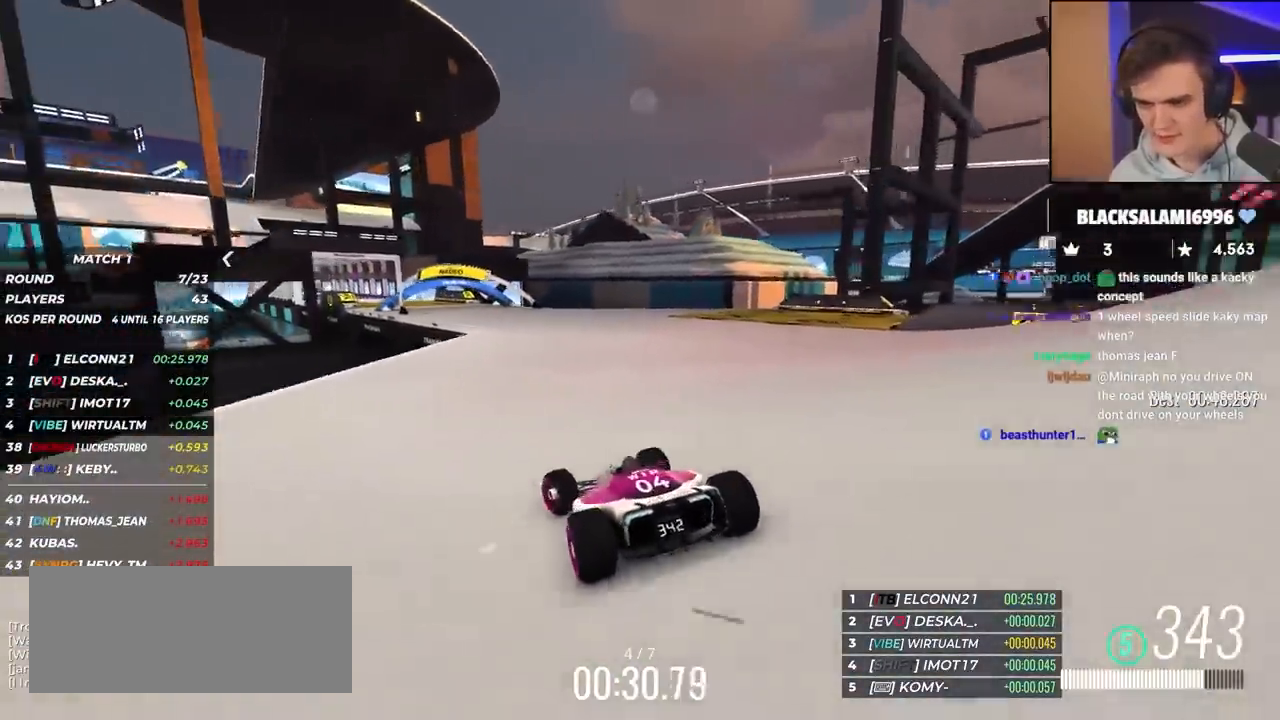
{"keys": ["left", "up"], "events": [[50, "left", "up"], [283, "left", "down"]]}
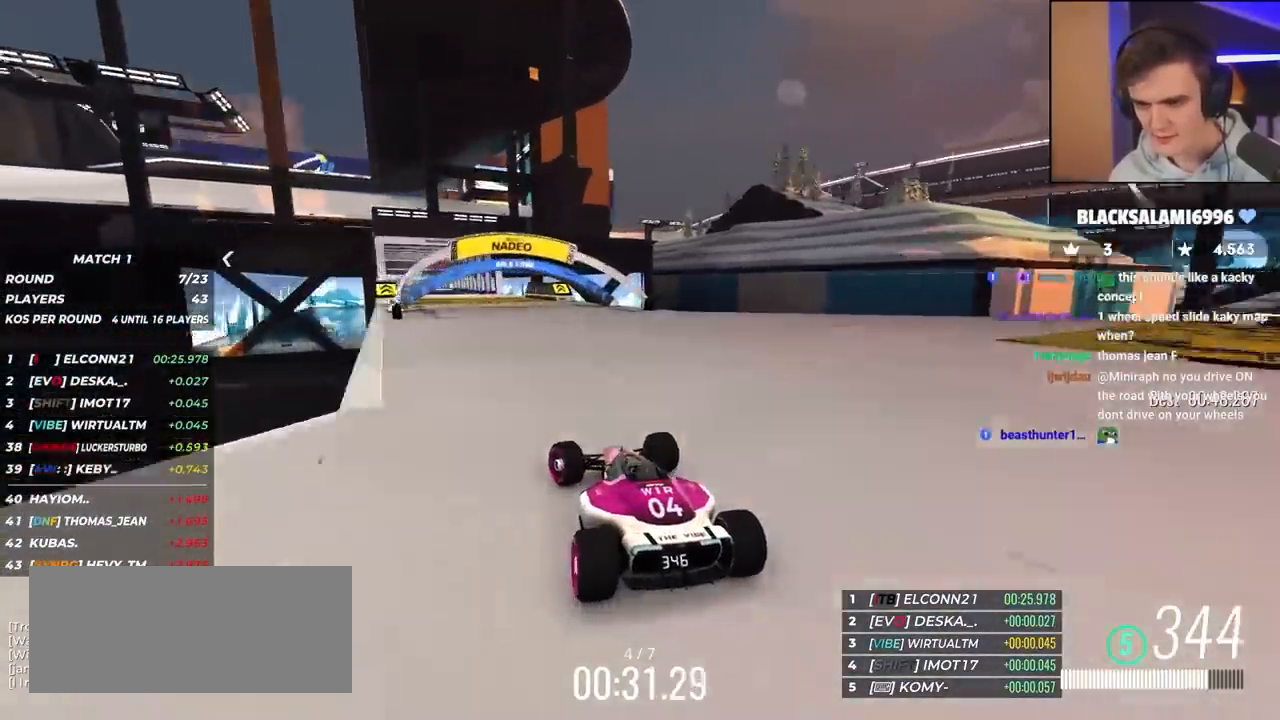
{"keys": ["up"], "events": [[17, "left", "up"], [150, "left", "down"], [300, "left", "up"]]}
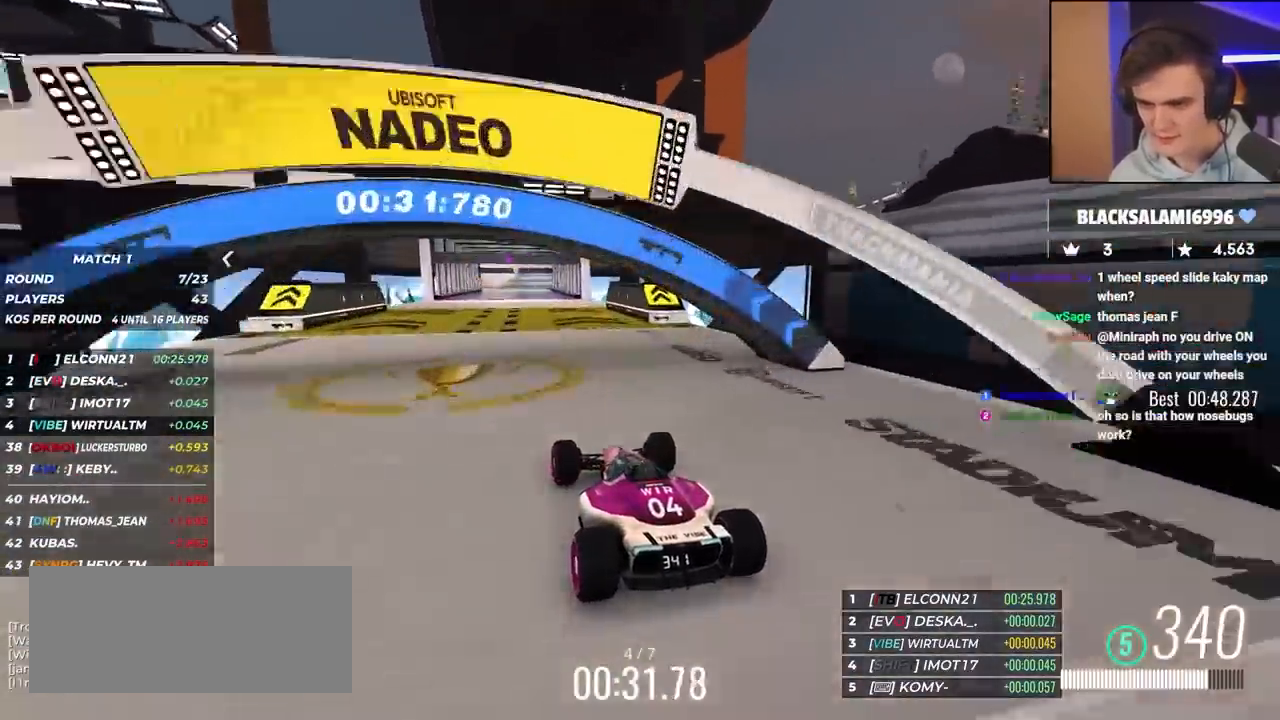
{"keys": ["up"], "events": [[333, "left", "down"], [433, "left", "up"]]}
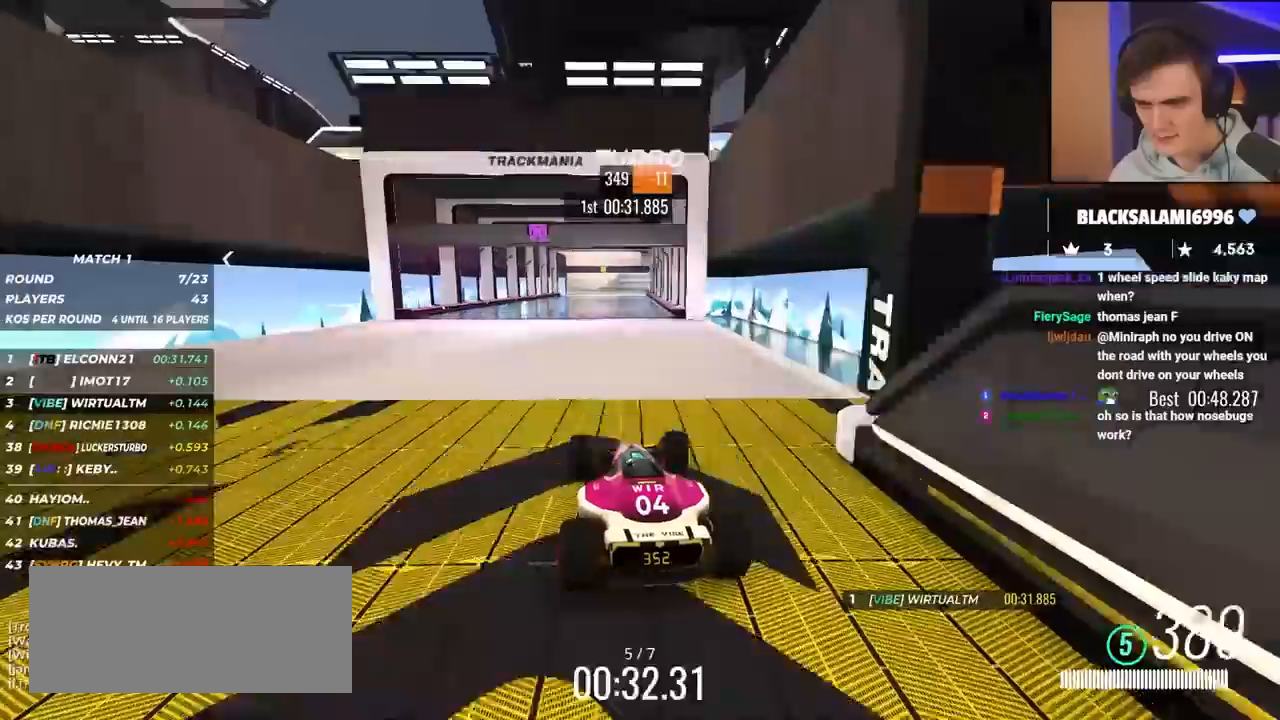
{"keys": ["up"], "events": [[83, "left", "down"], [117, "left", "up"]]}
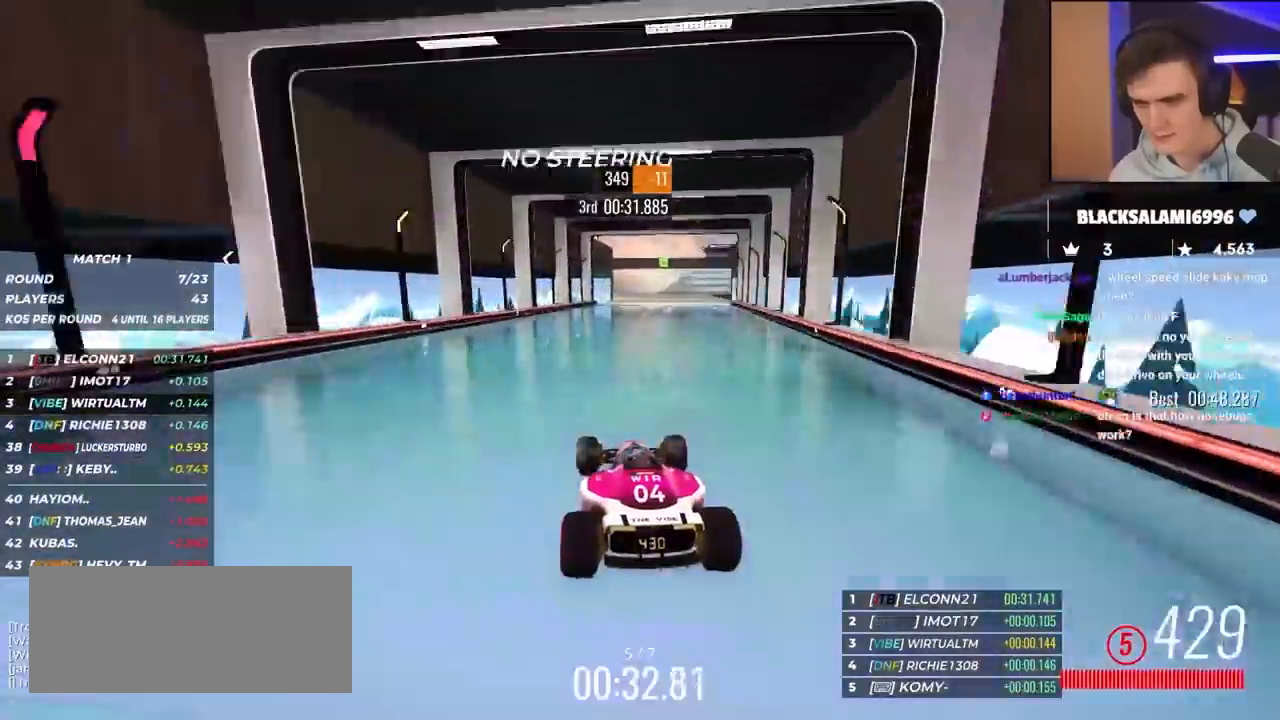
{"keys": ["up"], "events": []}
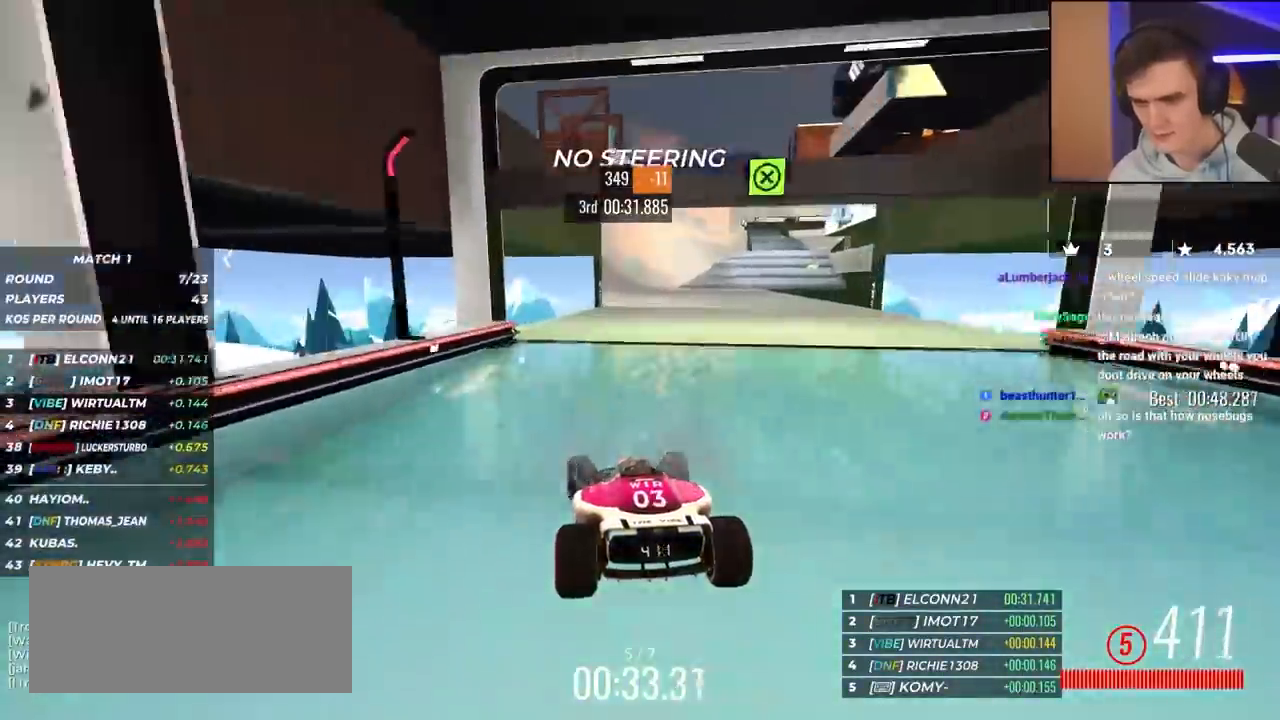
{"keys": ["up"], "events": [[383, "left", "down"], [483, "left", "up"]]}
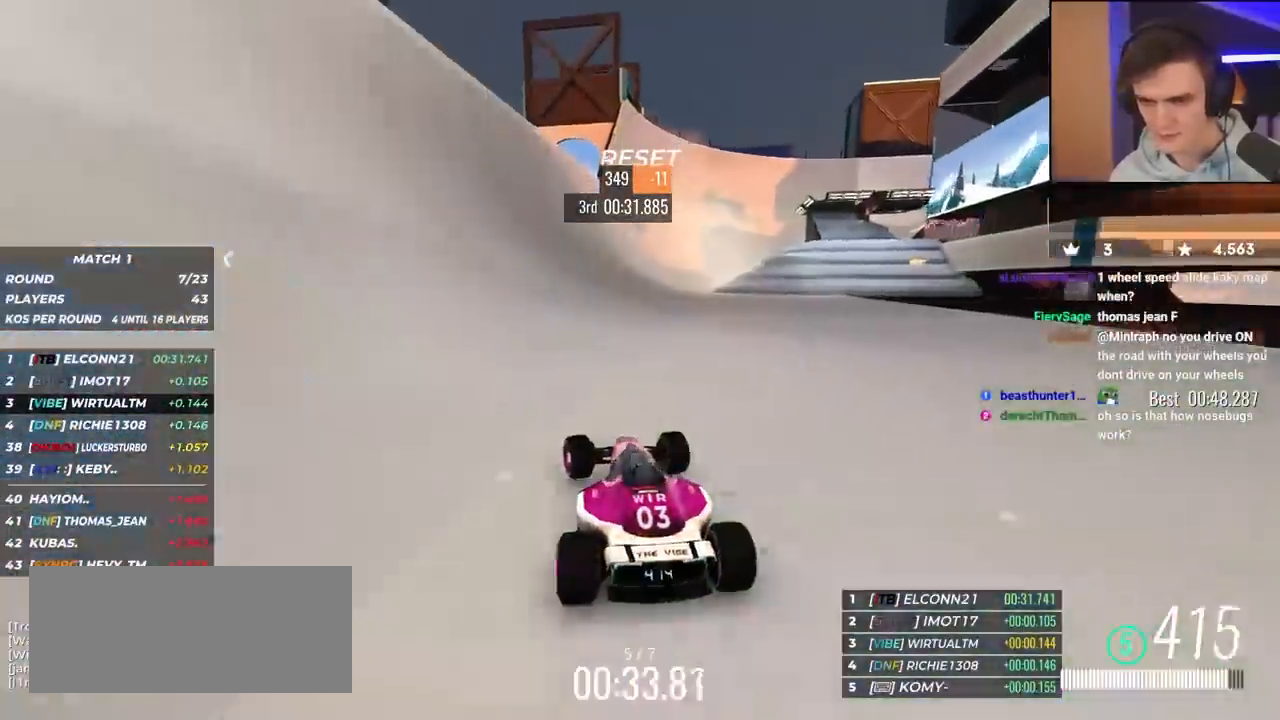
{"keys": ["right", "up"], "events": [[117, "right", "down"], [167, "right", "up"], [350, "right", "down"]]}
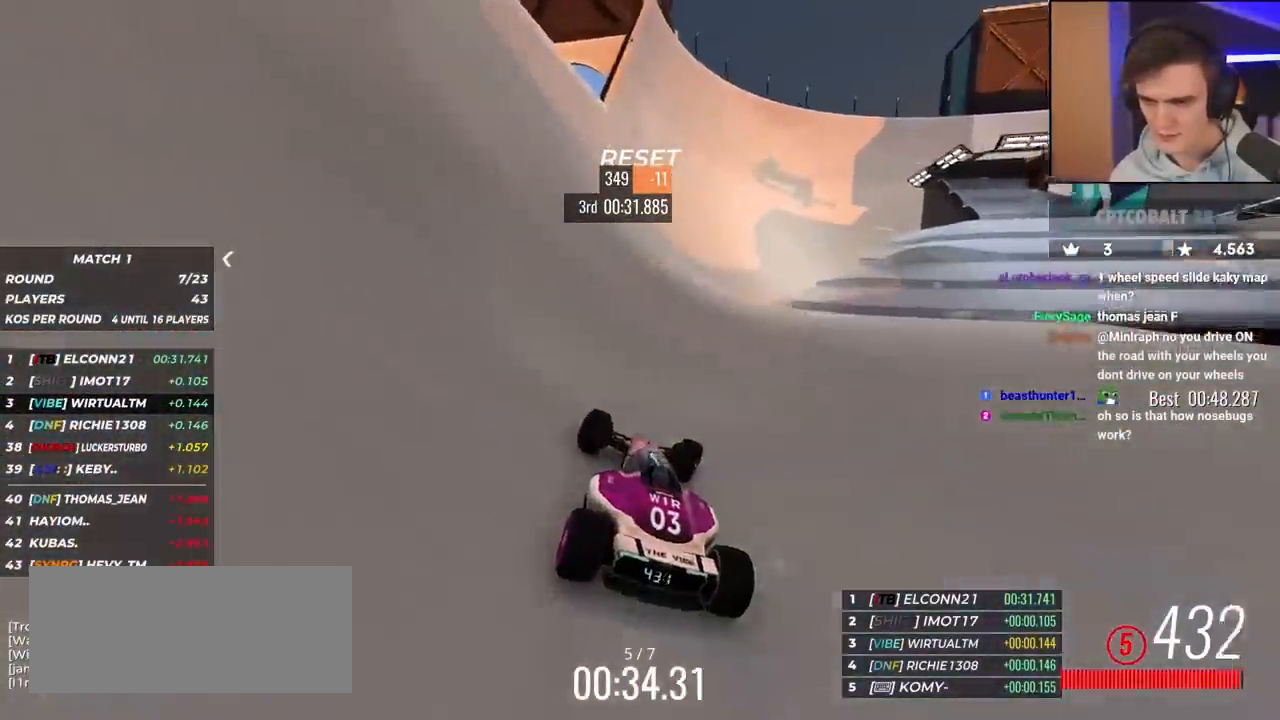
{"keys": ["up"], "events": [[233, "right", "up"]]}